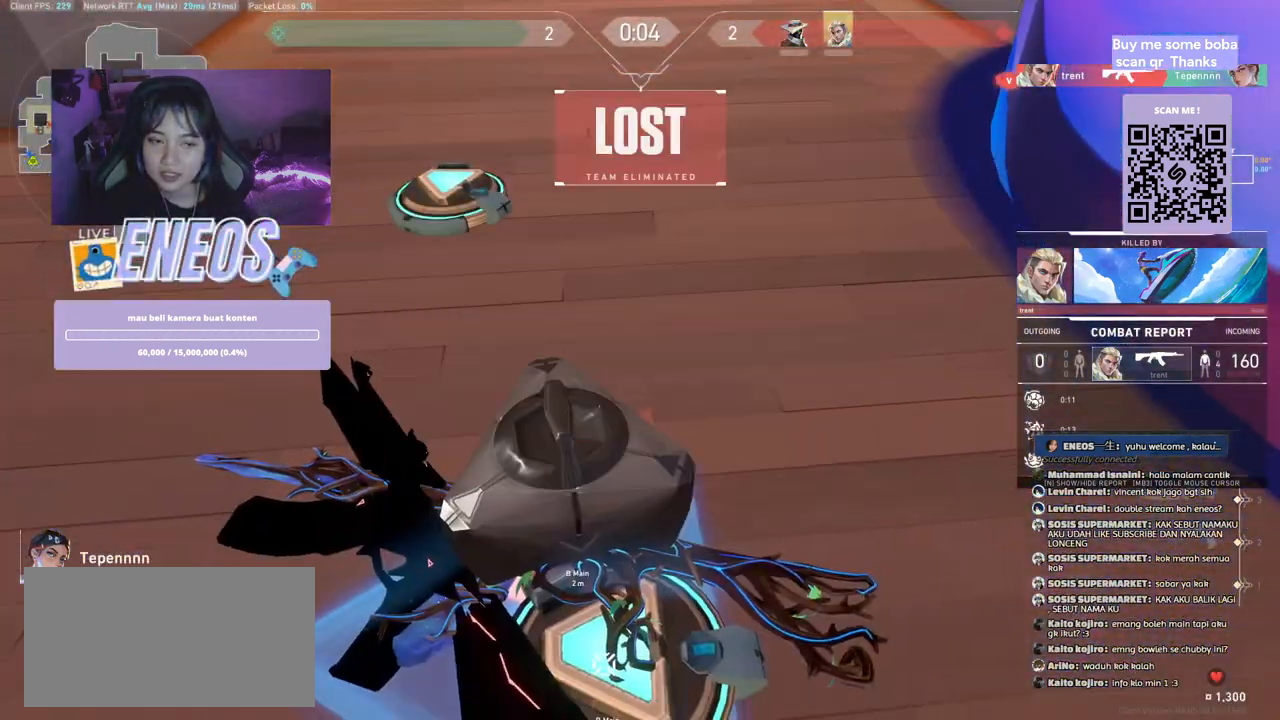
Gameplay with keyboard and mouse; each line is a JSON object with the keys and mouse buttons held at the frame after it. "events" lists presses ("down") and releases ("up") of "a", "ctrl", "d", "e", "q", "s", "shift", "space", "w", "mouse_left", "mouse_wheel", "mouse_right", "mouse_mb4" and "mouse_mb5" between this image and that frame as [ms after this image, input, new state], when the widget could be followed in between. "mouse_left", "mouse_wheel", "mouse_right", "mouse_mb4", "mouse_mb5" = the "left", "wheel", "right", "mb4", "mb5" buttons of the "mouse" list. No other keys are recorded. "wheel" means that the mouse wheel is clicked or scrolled. Mouse movement is not recorded.
{"keys": [], "mouse": [], "events": []}
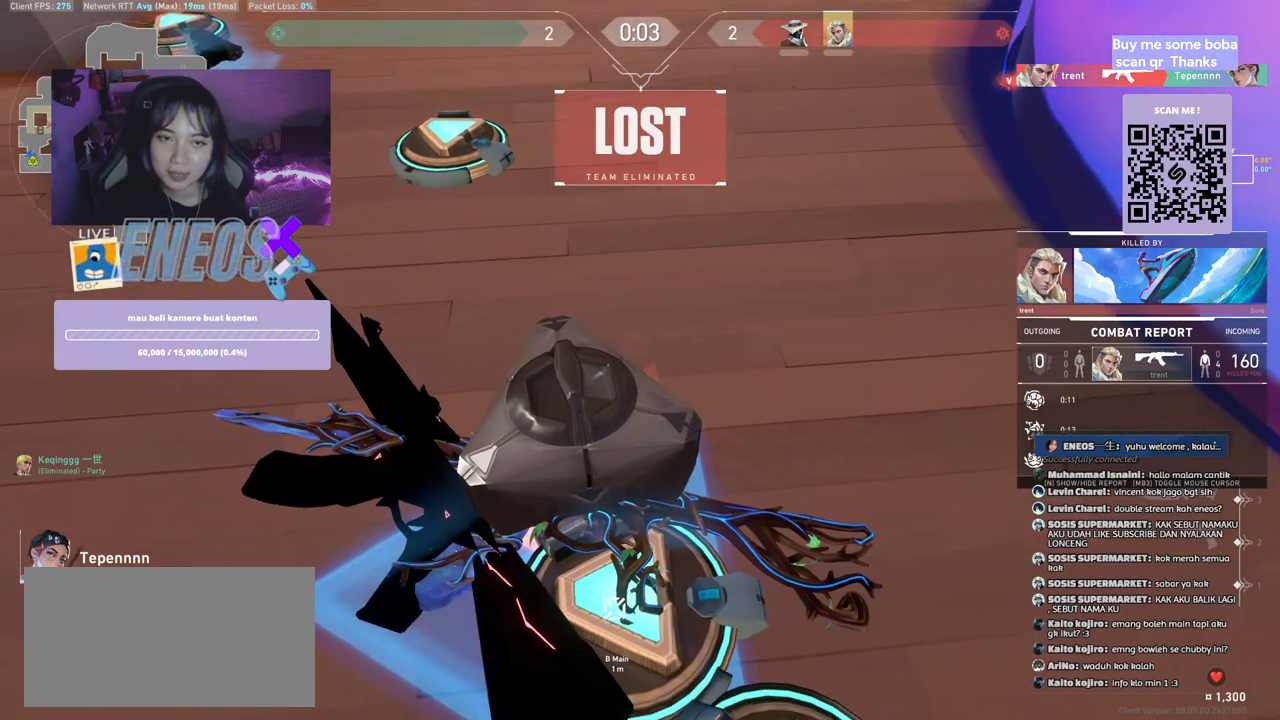
{"keys": [], "mouse": [], "events": []}
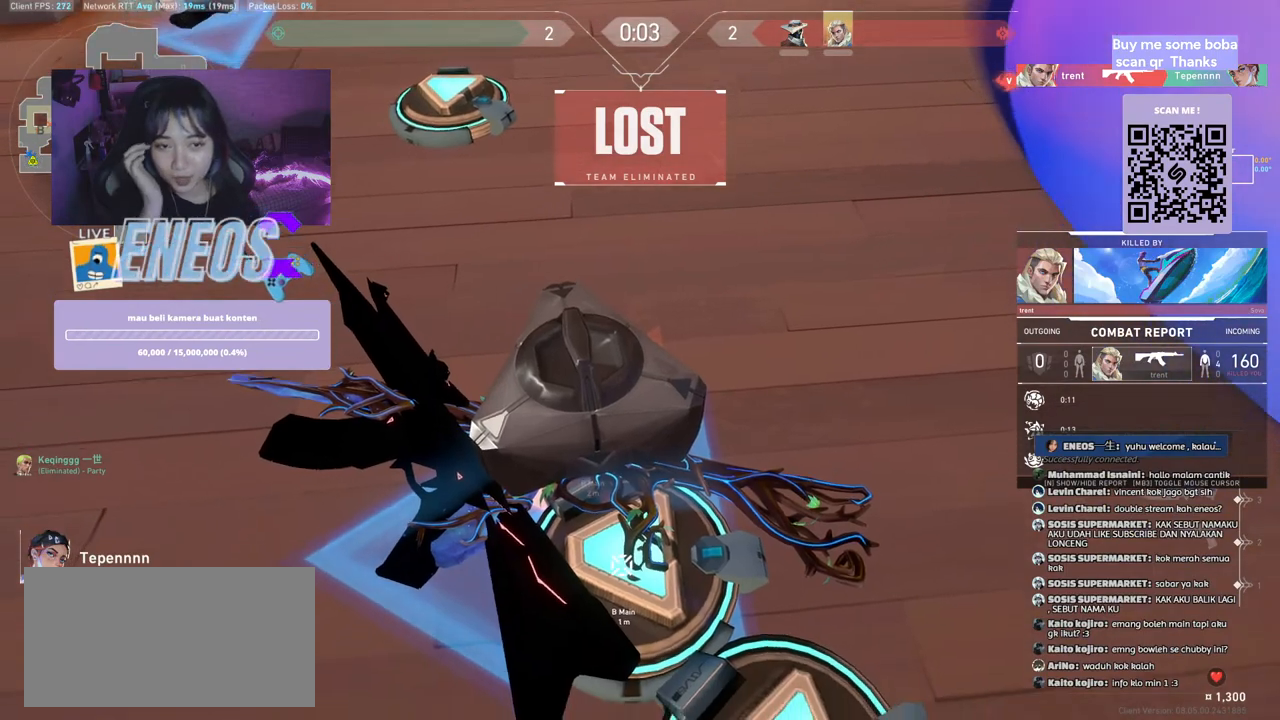
{"keys": [], "mouse": [], "events": []}
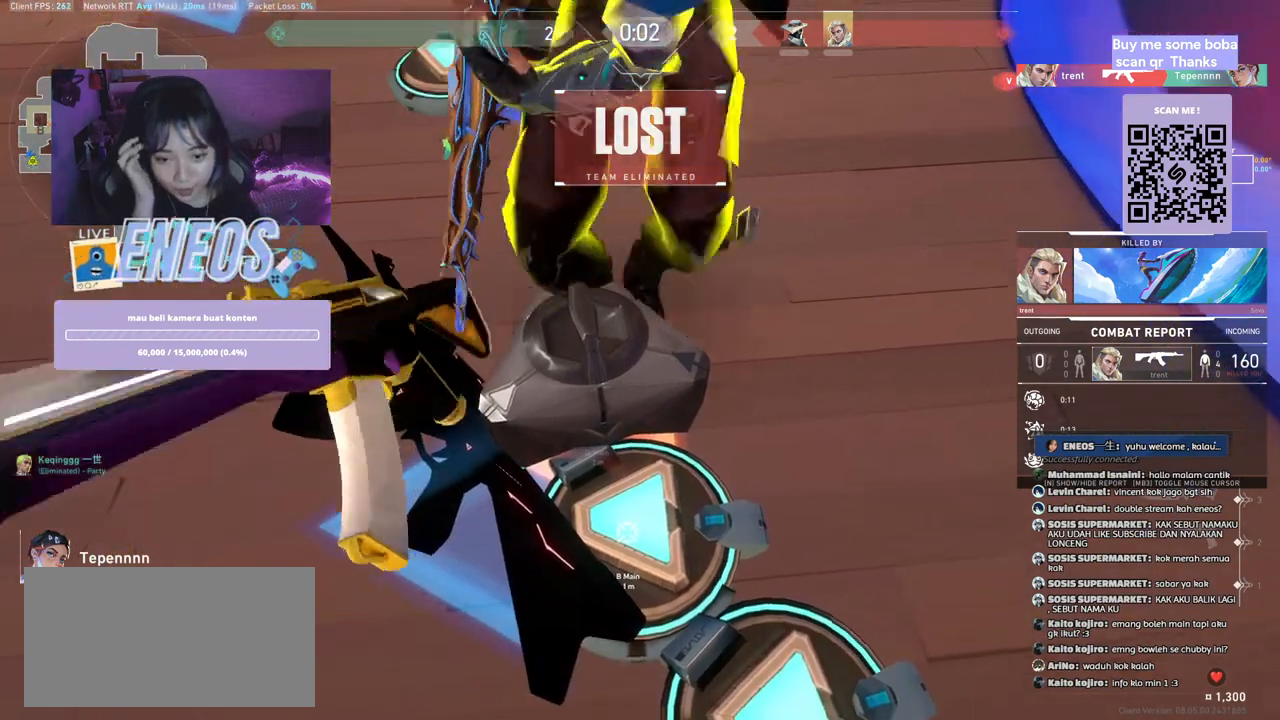
{"keys": [], "mouse": [], "events": []}
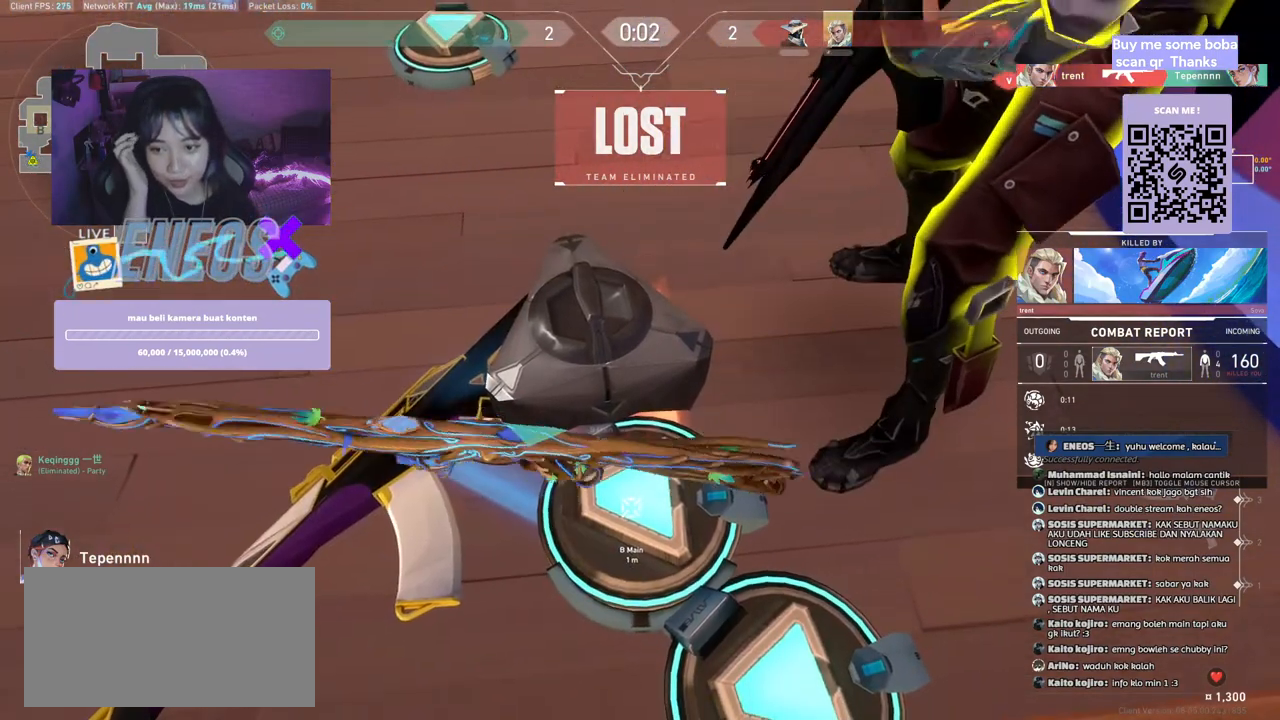
{"keys": [], "mouse": [], "events": []}
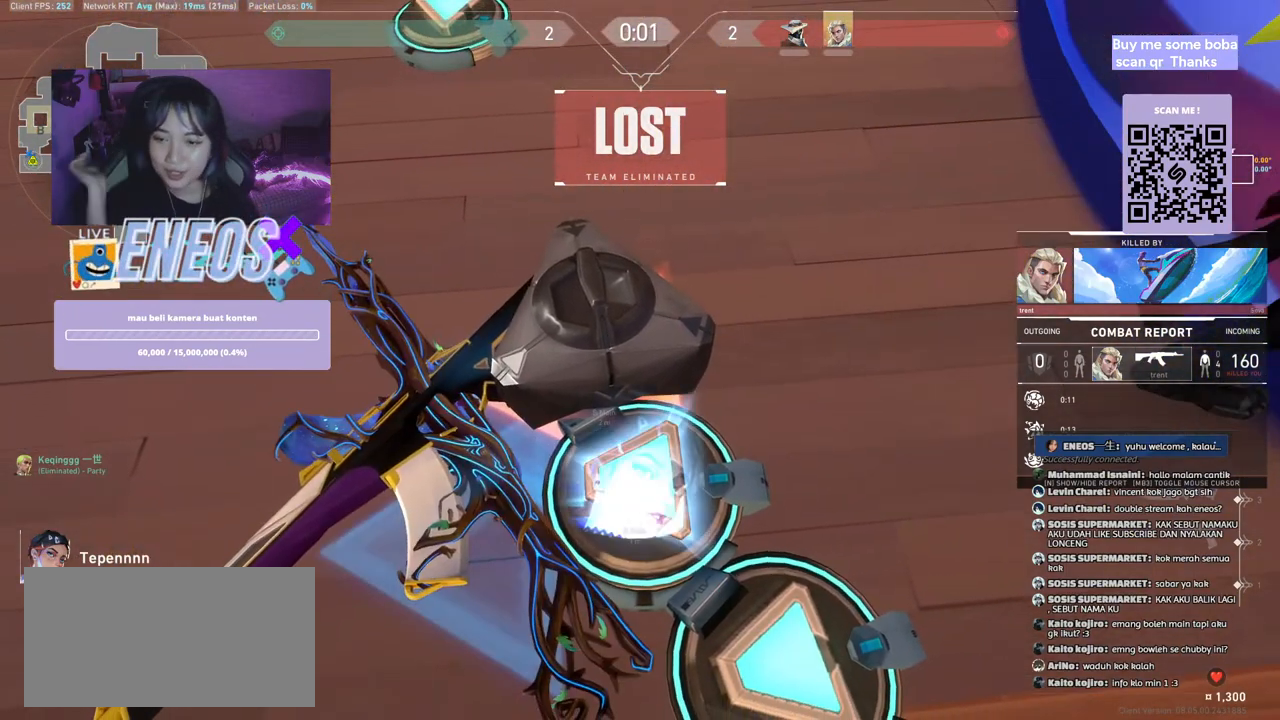
{"keys": [], "mouse": [], "events": [[150, "mouse_left", "down"], [300, "mouse_left", "up"]]}
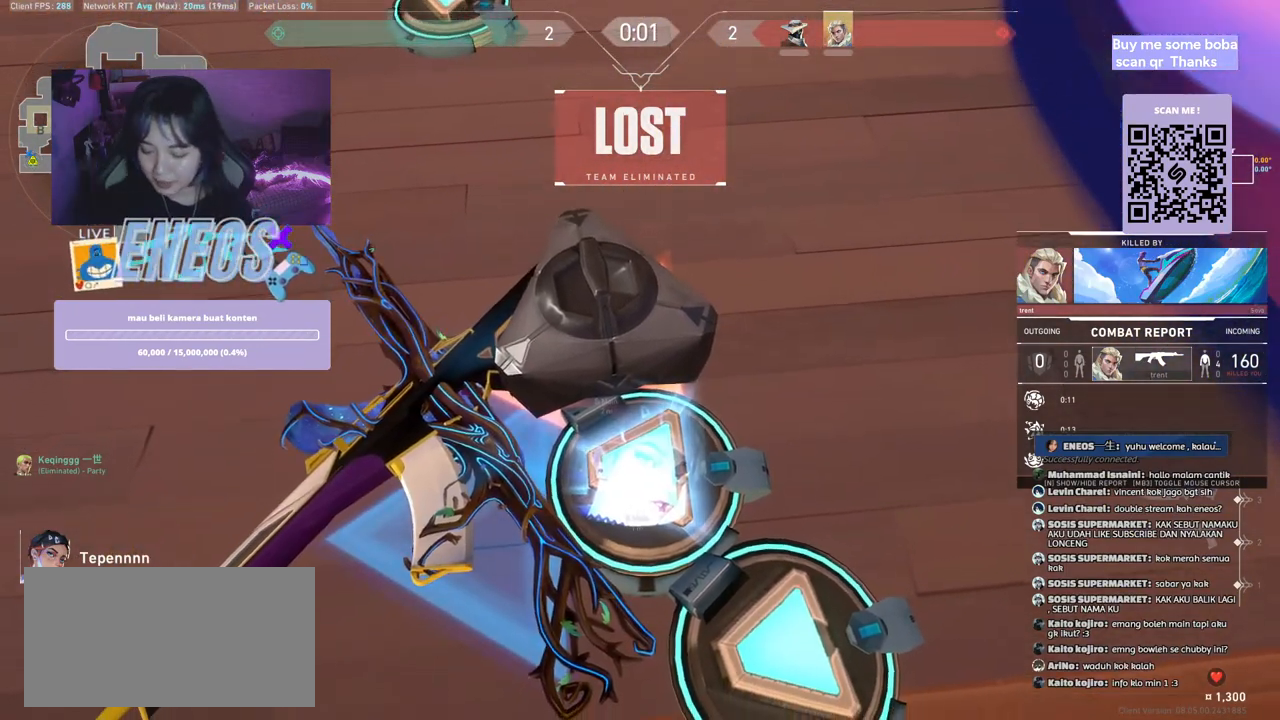
{"keys": [], "mouse": [], "events": []}
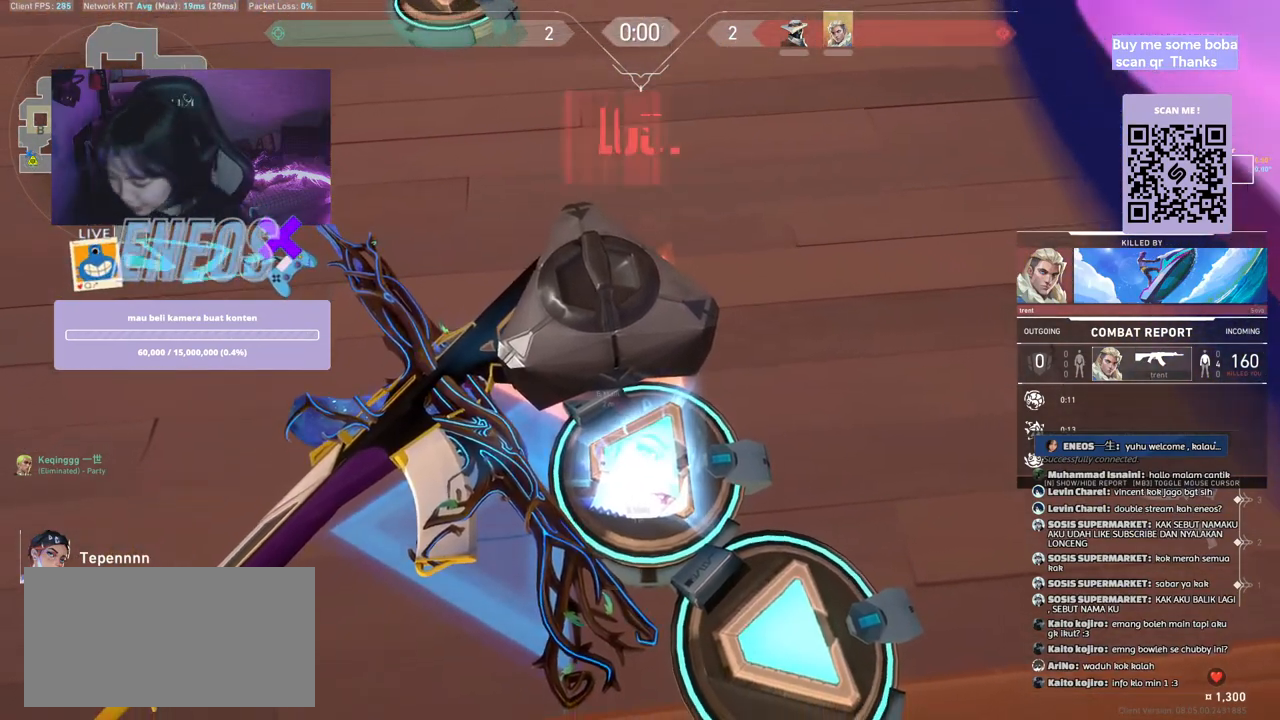
{"keys": [], "mouse": [], "events": []}
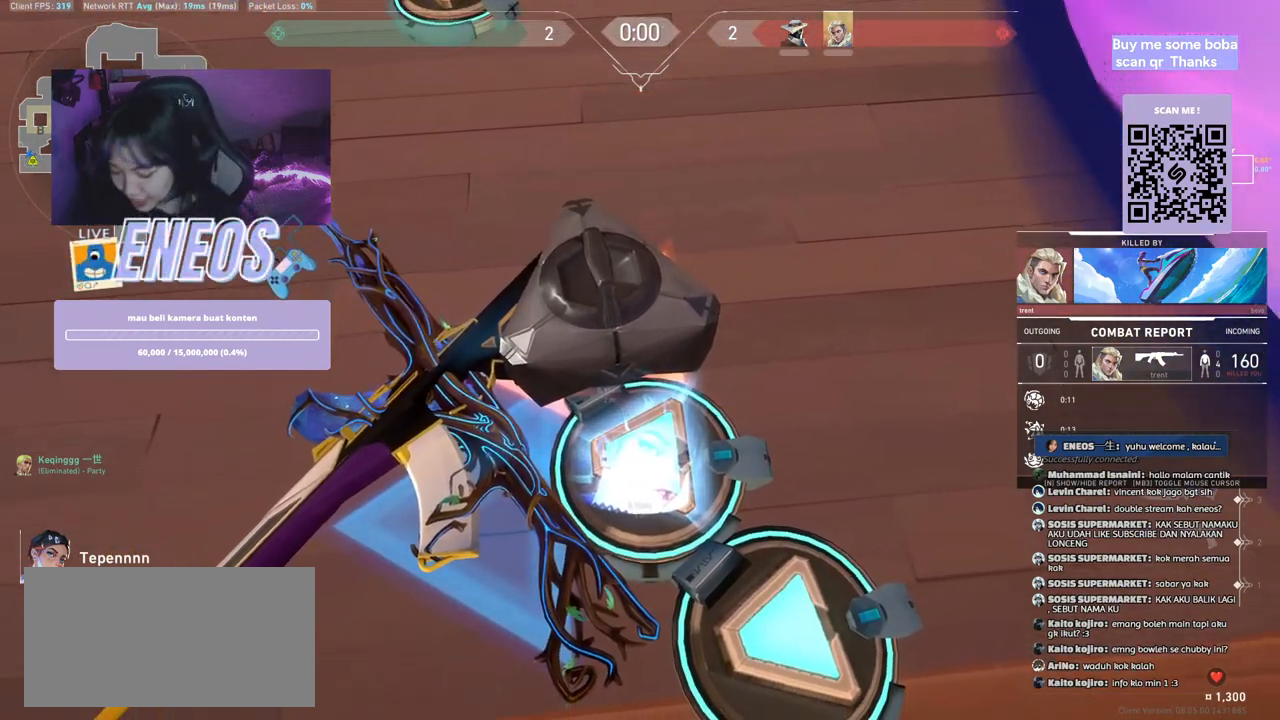
{"keys": [], "mouse": [], "events": []}
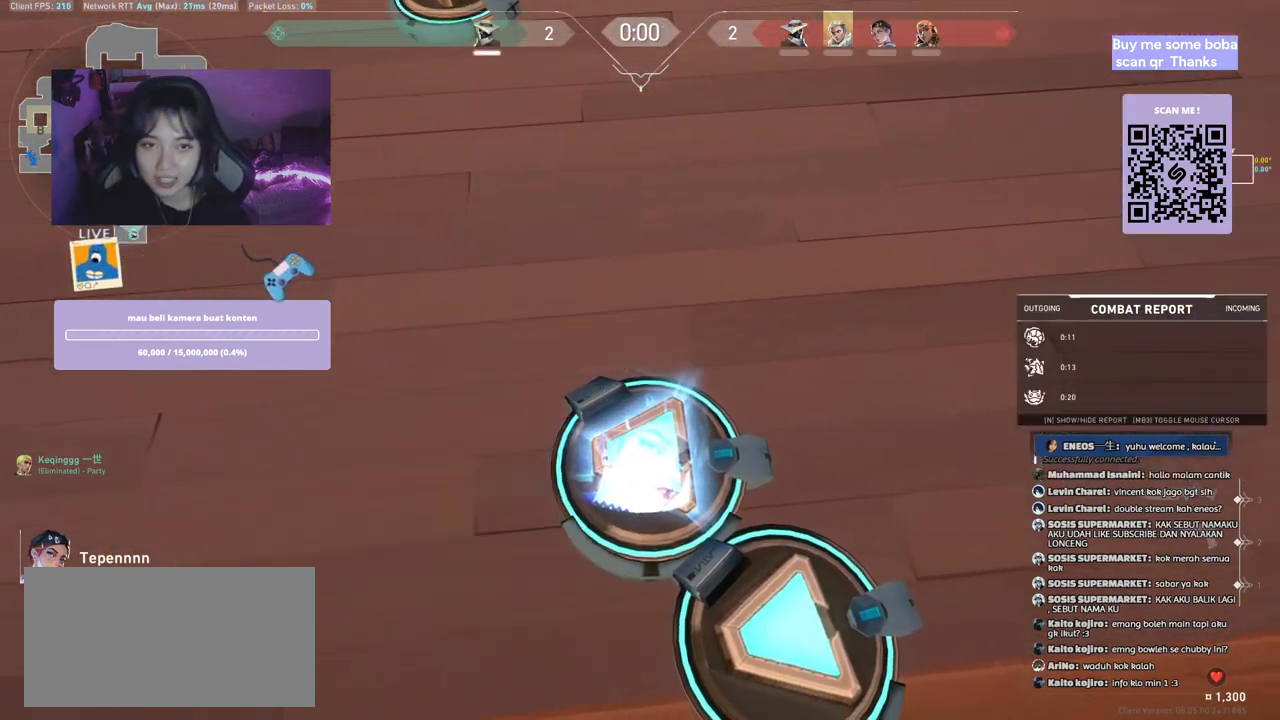
{"keys": [], "mouse": [], "events": []}
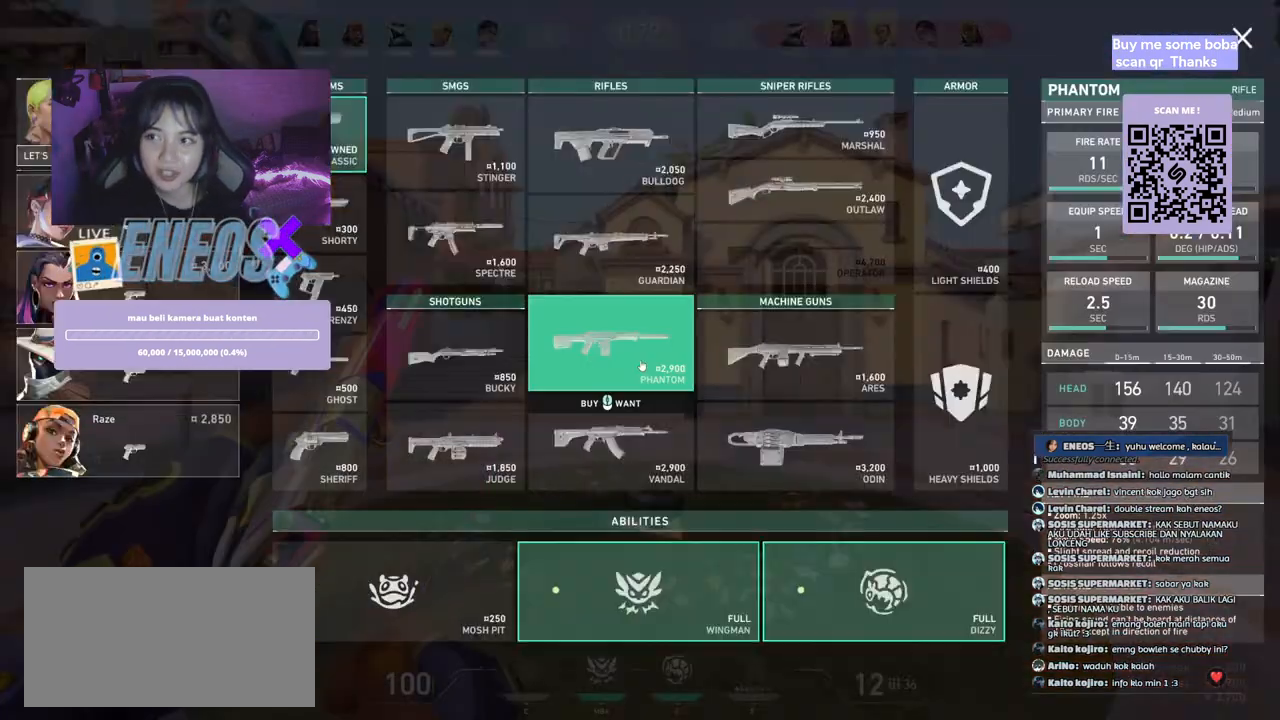
{"keys": ["s"], "mouse": [], "events": [[417, "s", "down"]]}
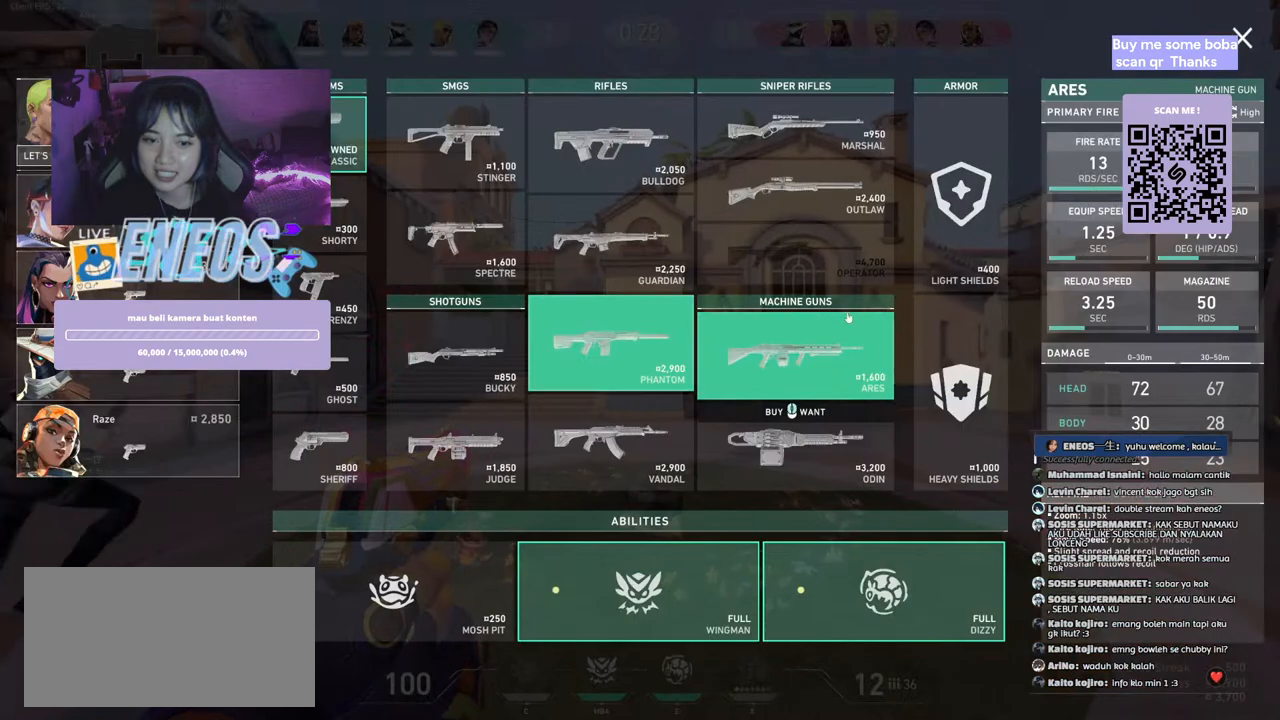
{"keys": [], "mouse": [], "events": [[167, "s", "up"]]}
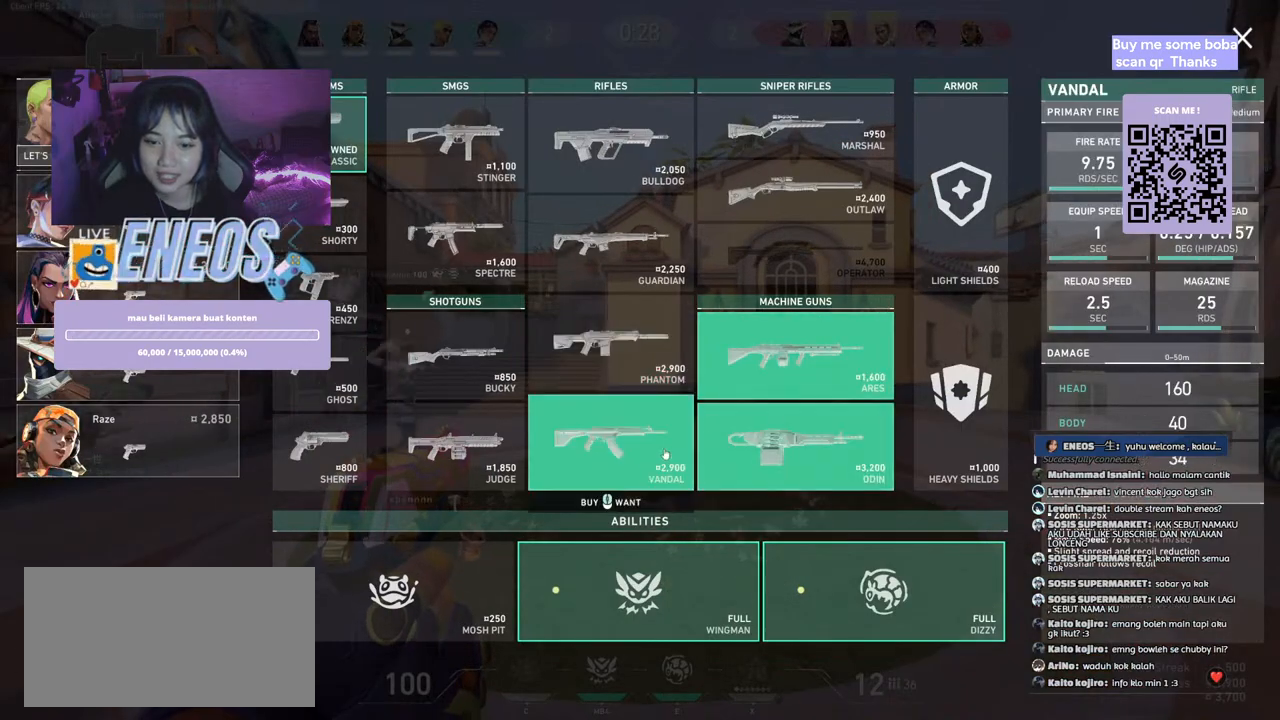
{"keys": ["w"], "mouse": ["left"], "events": [[84, "mouse_left", "down"], [117, "w", "down"], [167, "mouse_left", "up"], [500, "mouse_left", "down"]]}
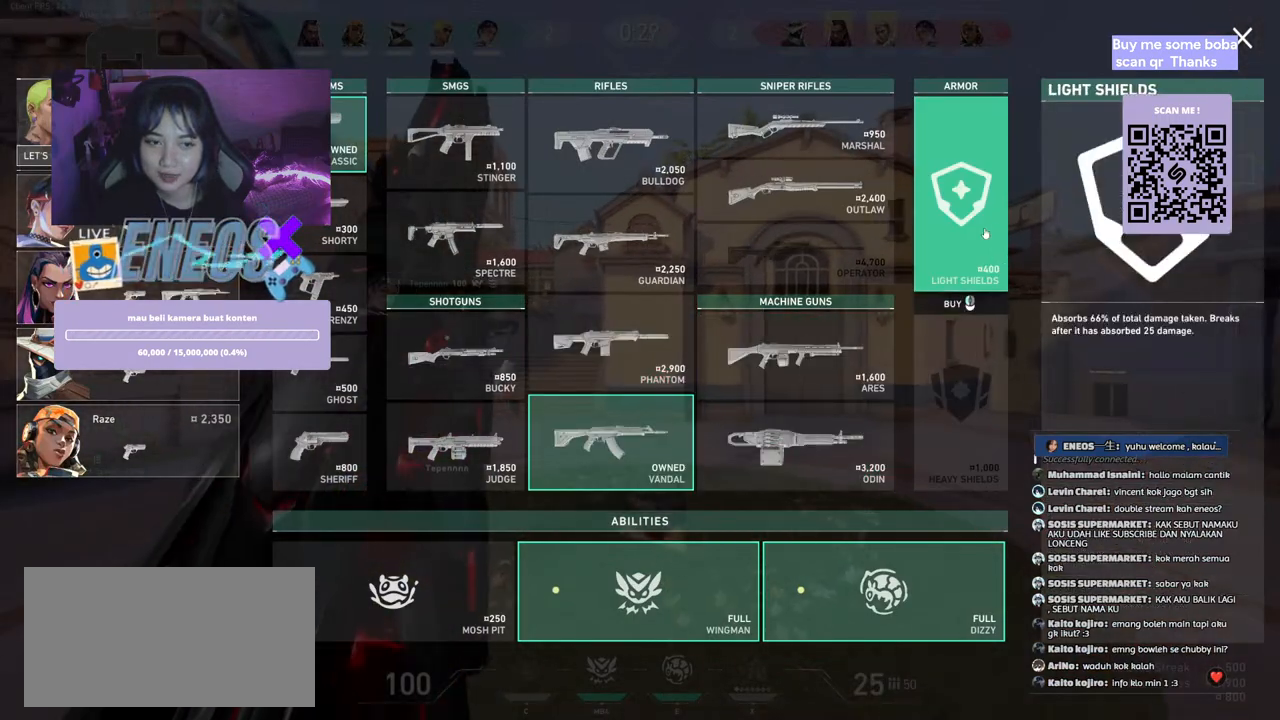
{"keys": ["w"], "mouse": [], "events": [[117, "mouse_left", "up"]]}
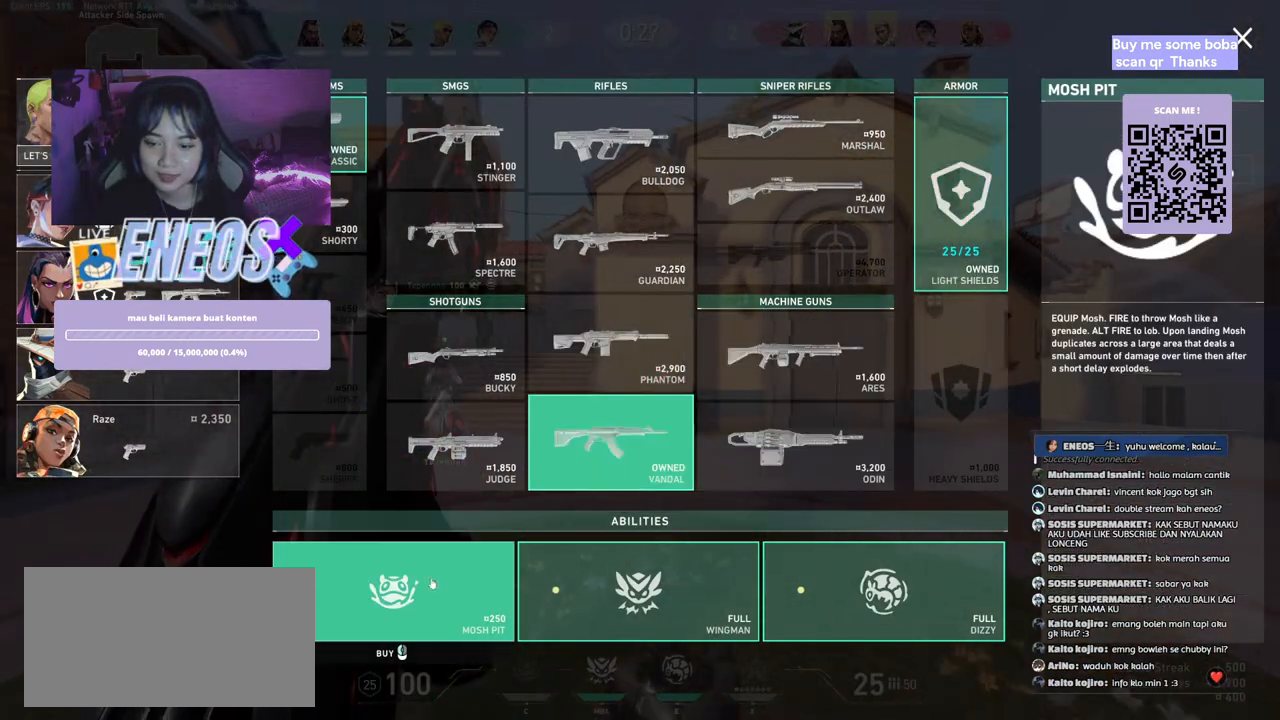
{"keys": ["w"], "mouse": [], "events": [[17, "mouse_left", "down"], [134, "mouse_left", "up"], [217, "d", "down"], [317, "w", "up"], [400, "w", "down"], [467, "d", "up"]]}
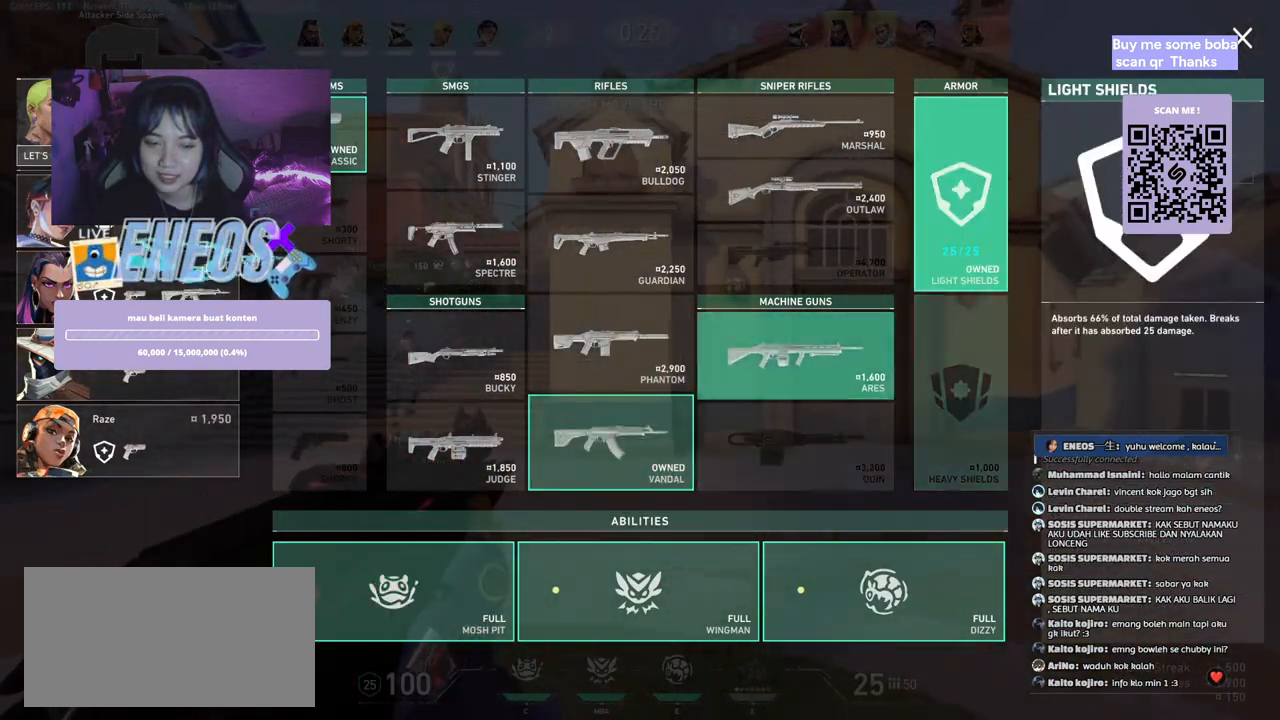
{"keys": [], "mouse": [], "events": [[284, "w", "up"], [367, "mouse_left", "down"], [450, "mouse_left", "up"]]}
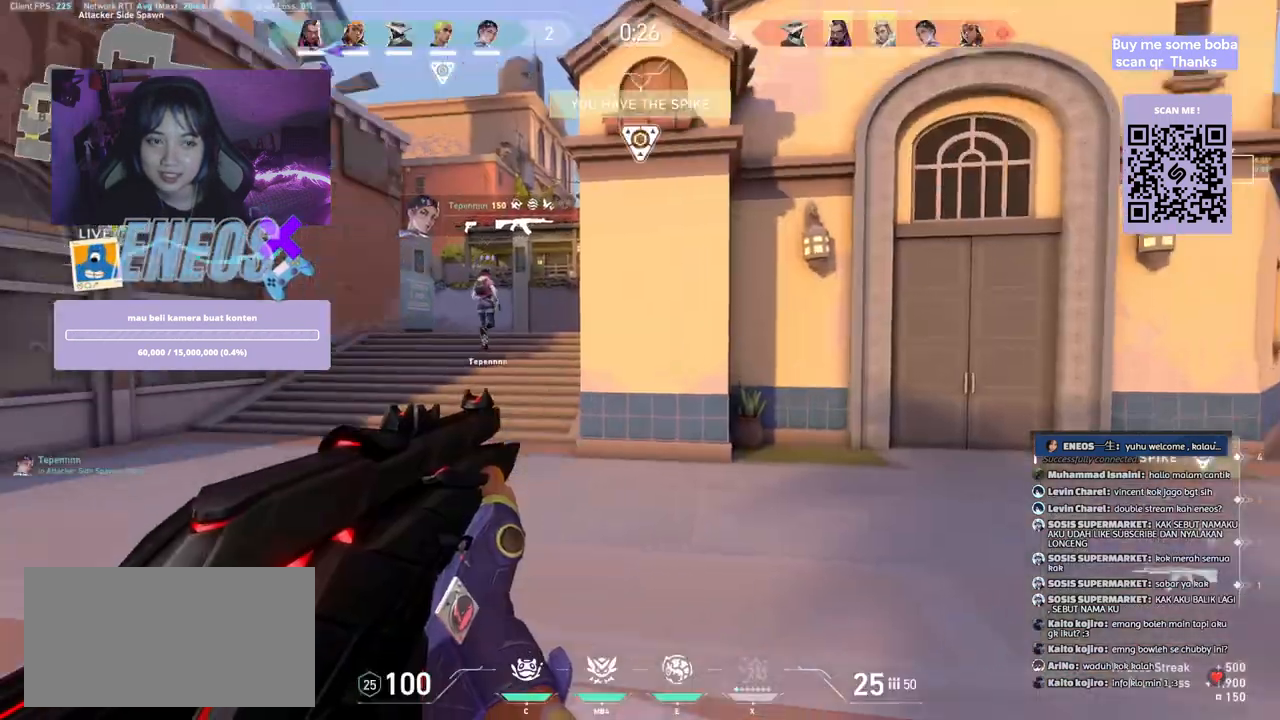
{"keys": ["w"], "mouse": [], "events": [[34, "w", "down"], [184, "mouse_wheel", "down"], [350, "mouse_wheel", "up"], [367, "mouse_wheel", "down"], [384, "mouse_wheel", "up"]]}
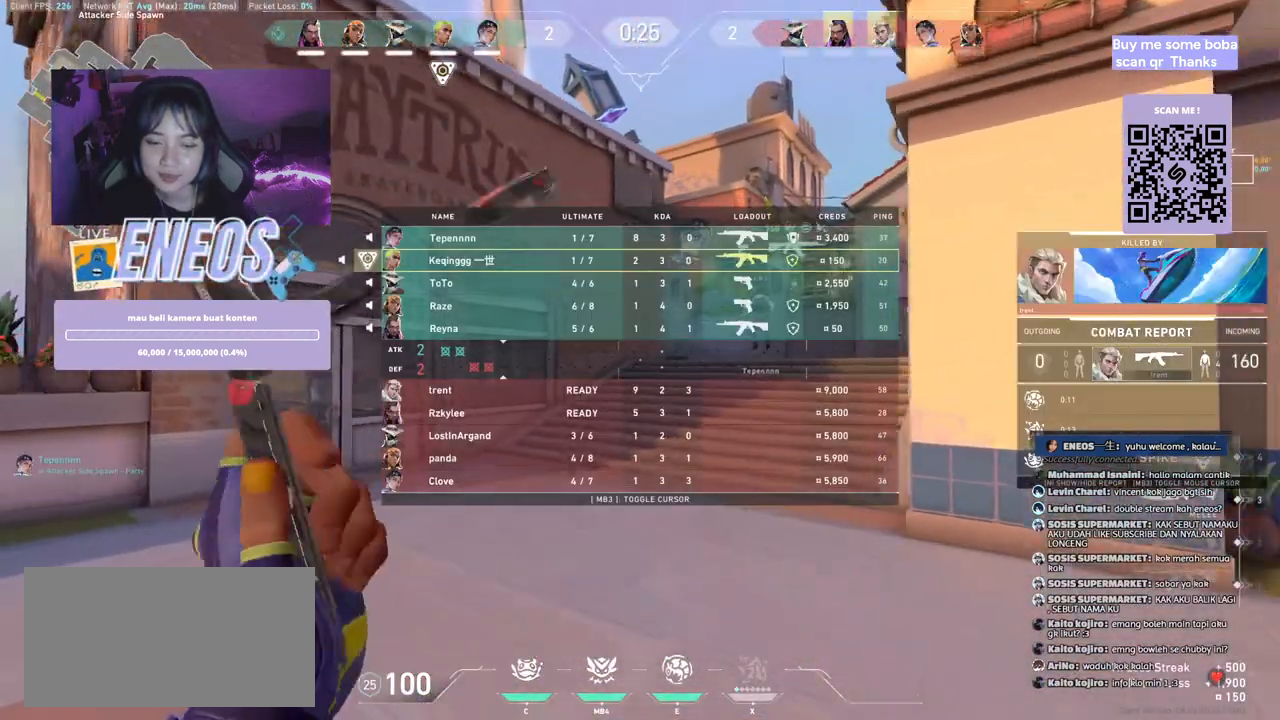
{"keys": ["w"], "mouse": [], "events": [[300, "mouse_right", "down"], [417, "mouse_right", "up"]]}
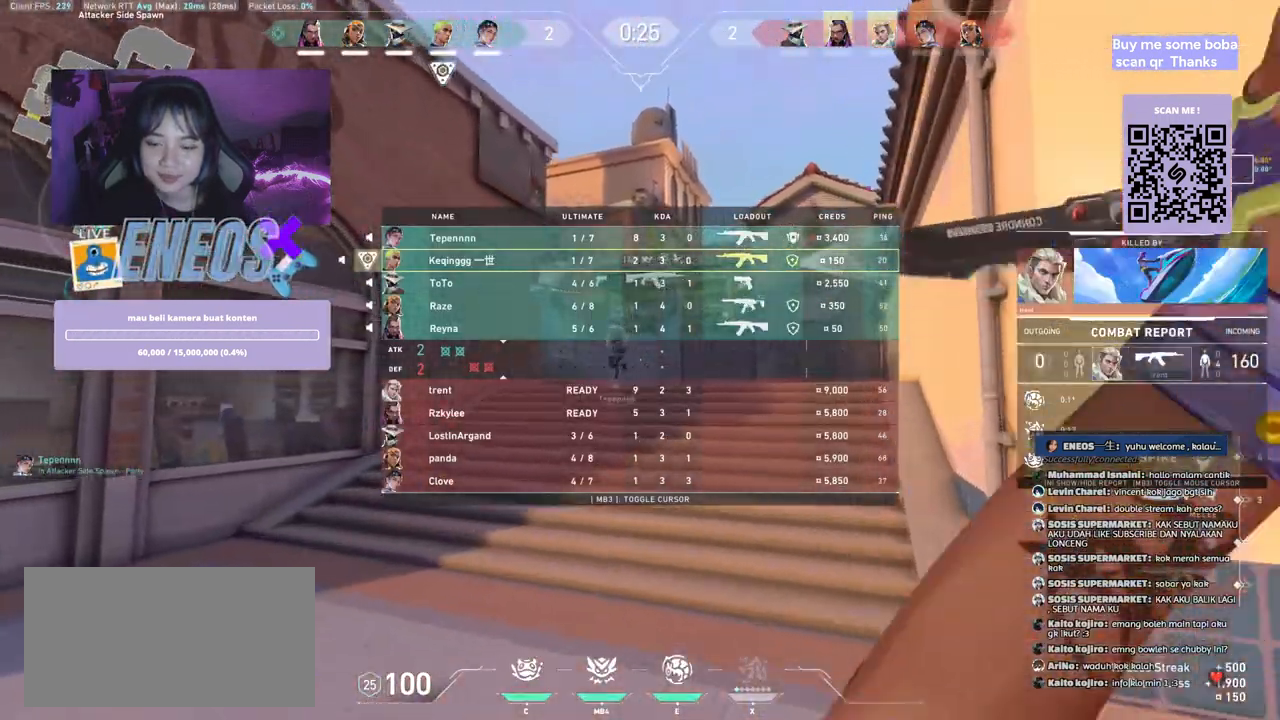
{"keys": ["space"], "mouse": [], "events": [[400, "space", "down"], [500, "w", "up"]]}
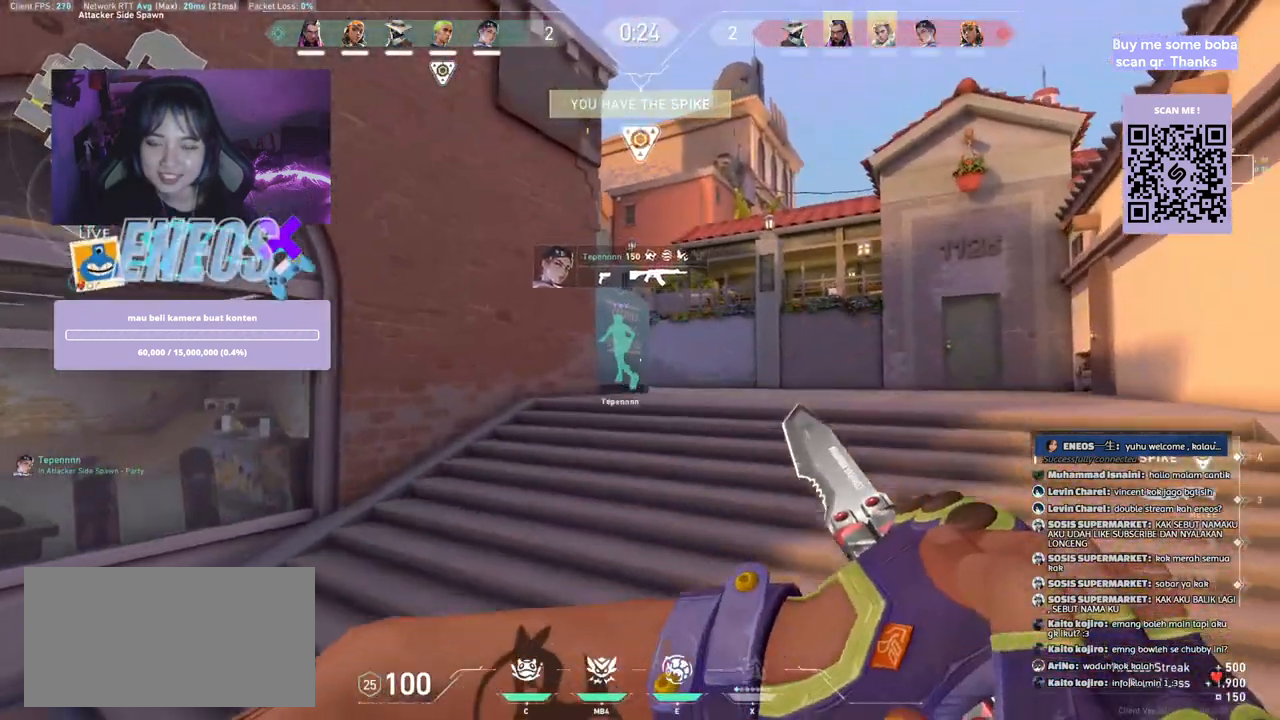
{"keys": ["a", "space", "w"], "mouse": [], "events": [[67, "space", "up"], [84, "w", "down"], [484, "space", "down"], [500, "a", "down"]]}
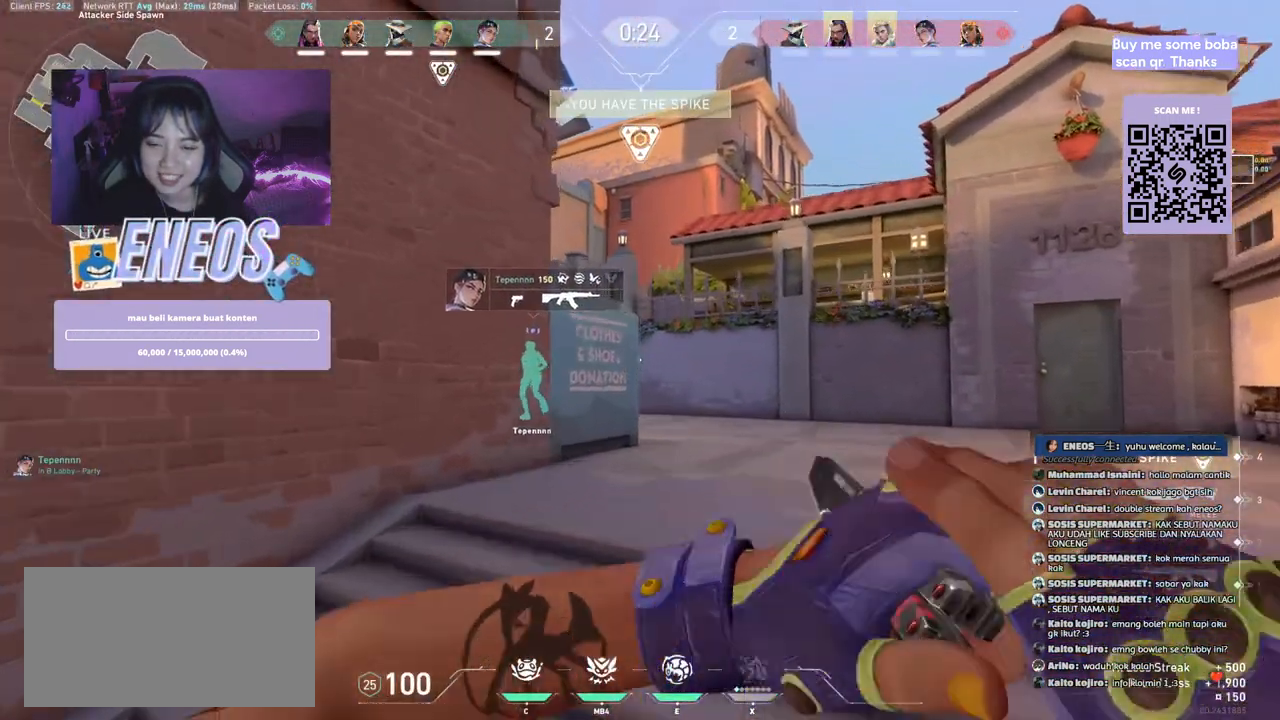
{"keys": ["w"], "mouse": [], "events": [[34, "w", "up"], [100, "d", "down"], [117, "space", "up"], [184, "w", "down"], [217, "d", "up"], [234, "a", "up"]]}
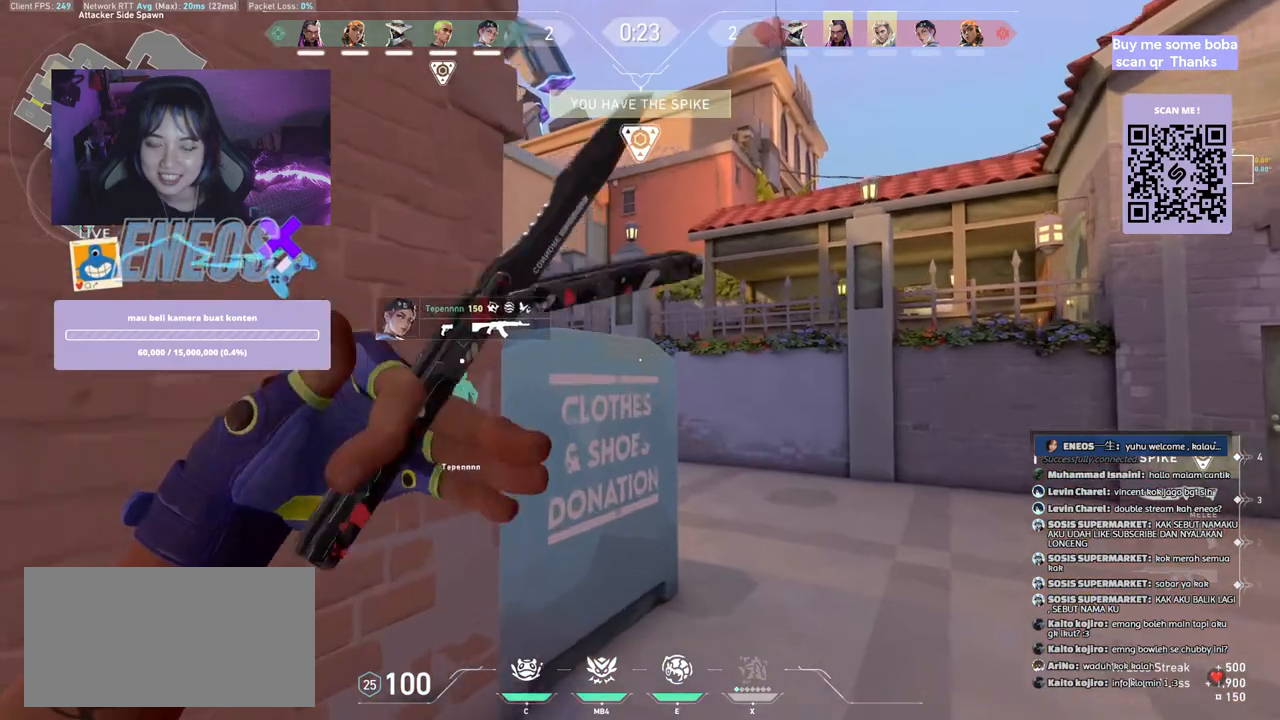
{"keys": ["w"], "mouse": [], "events": [[150, "d", "down"], [200, "mouse_right", "down"], [217, "d", "up"], [250, "d", "down"], [434, "mouse_right", "up"], [484, "d", "up"]]}